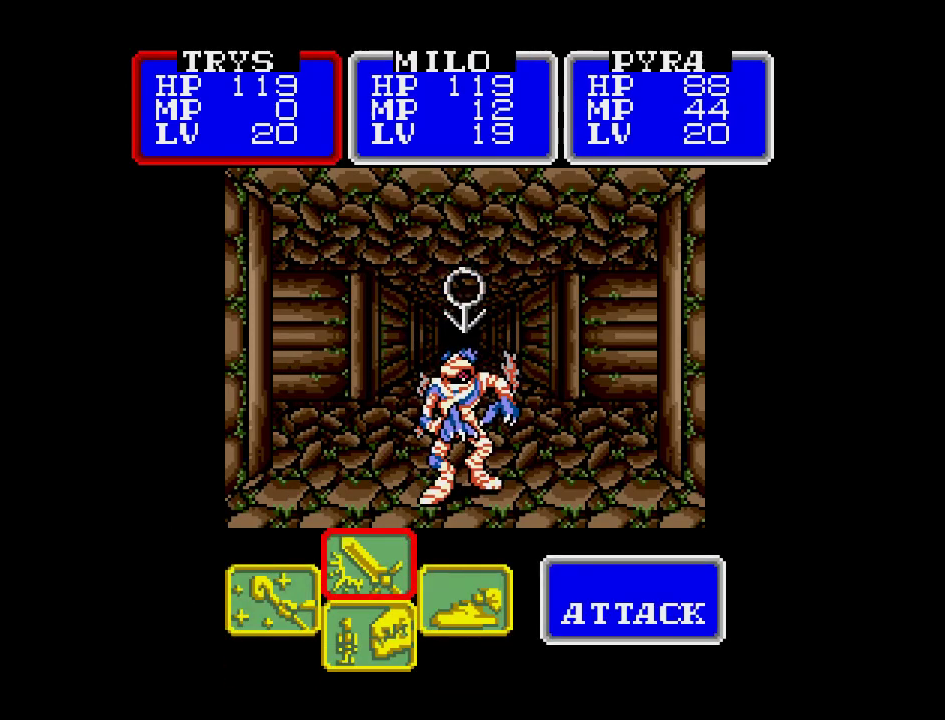
Gameplay with a controller (Nintendo layout); each line is a JSON object with the inputs held at the frame after it. "events" lists button and stick changes between this image and that frame as [ms after this image, input, new state], when the widget could be followed in between. Not read: L3 R3.
{"buttons": ["A"], "events": []}
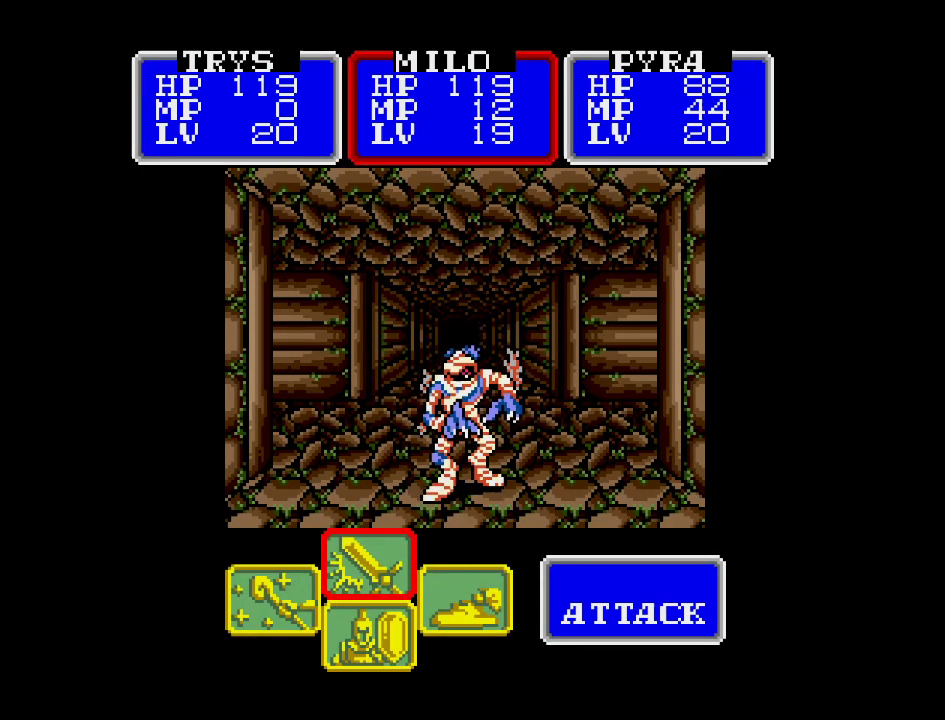
{"buttons": ["A"], "events": []}
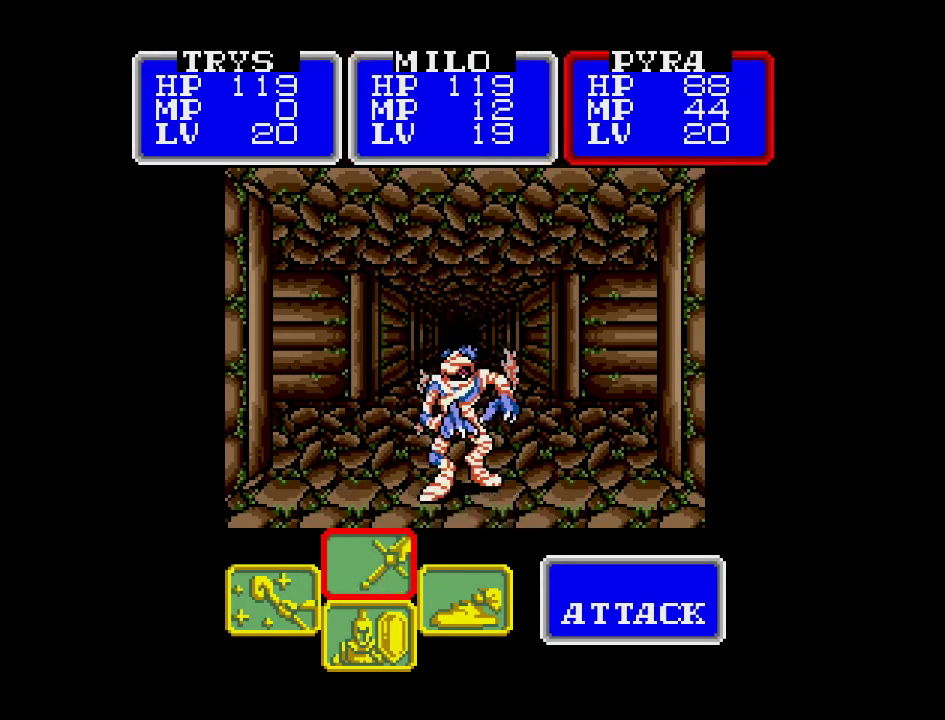
{"buttons": ["A"], "events": [[283, "A", "up"], [417, "A", "down"]]}
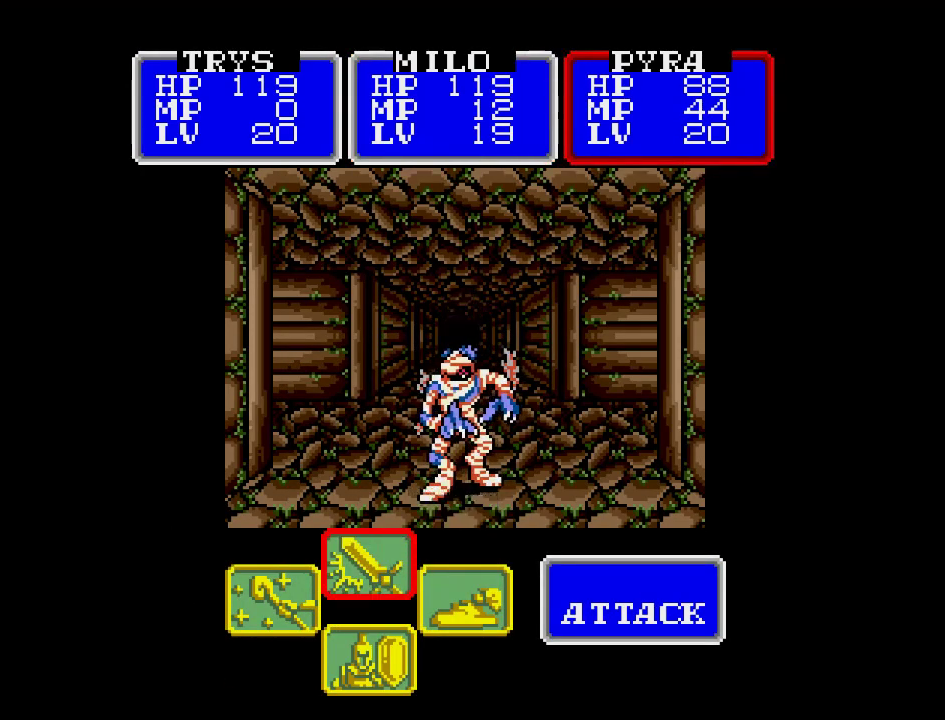
{"buttons": ["A"], "events": []}
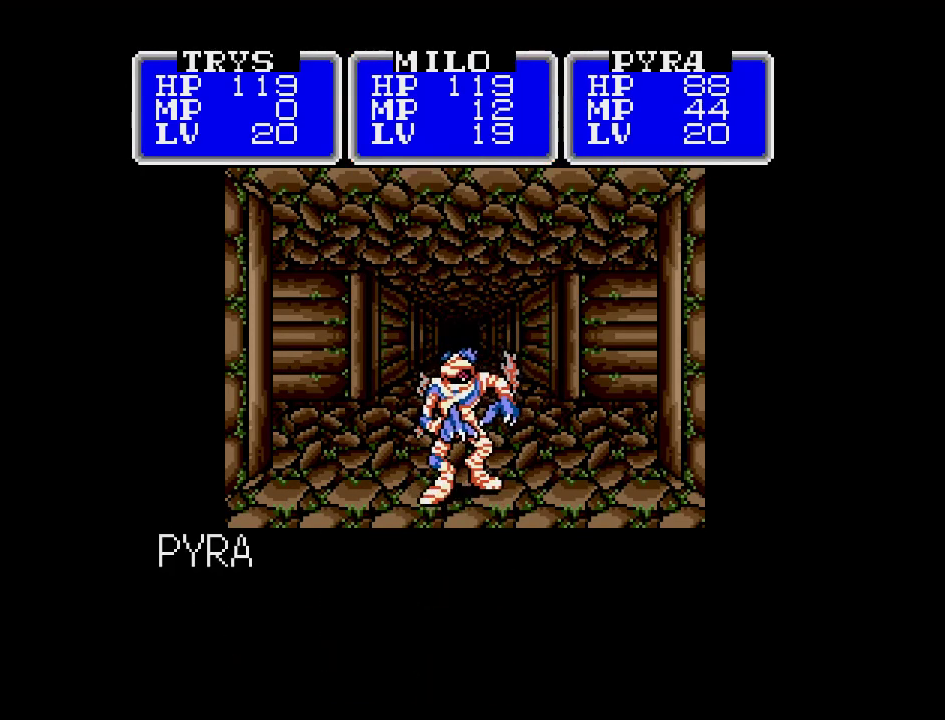
{"buttons": [], "events": [[100, "A", "up"]]}
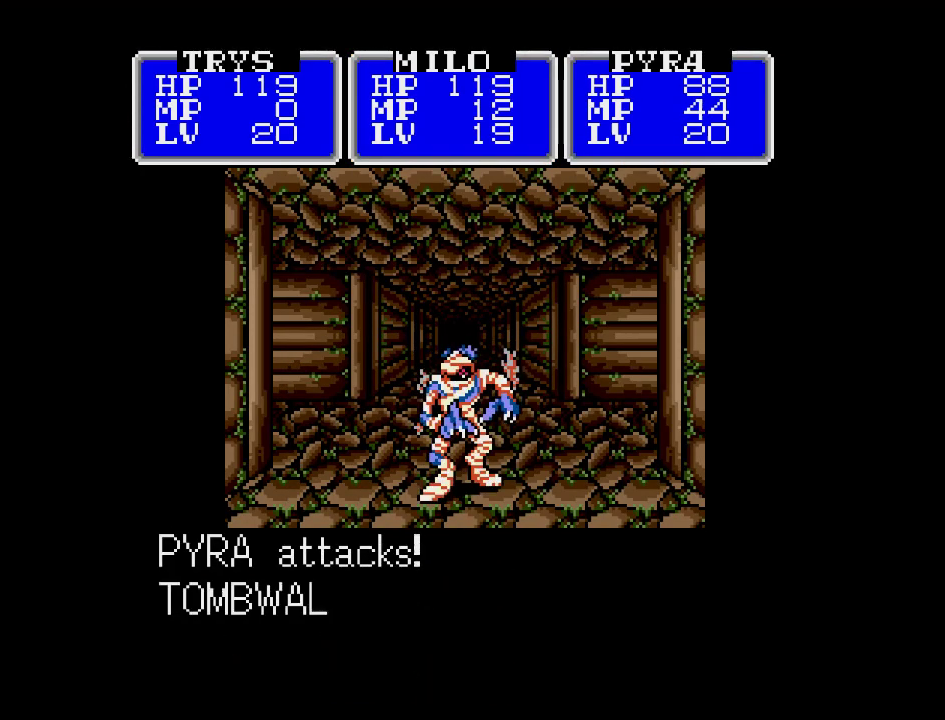
{"buttons": [], "events": []}
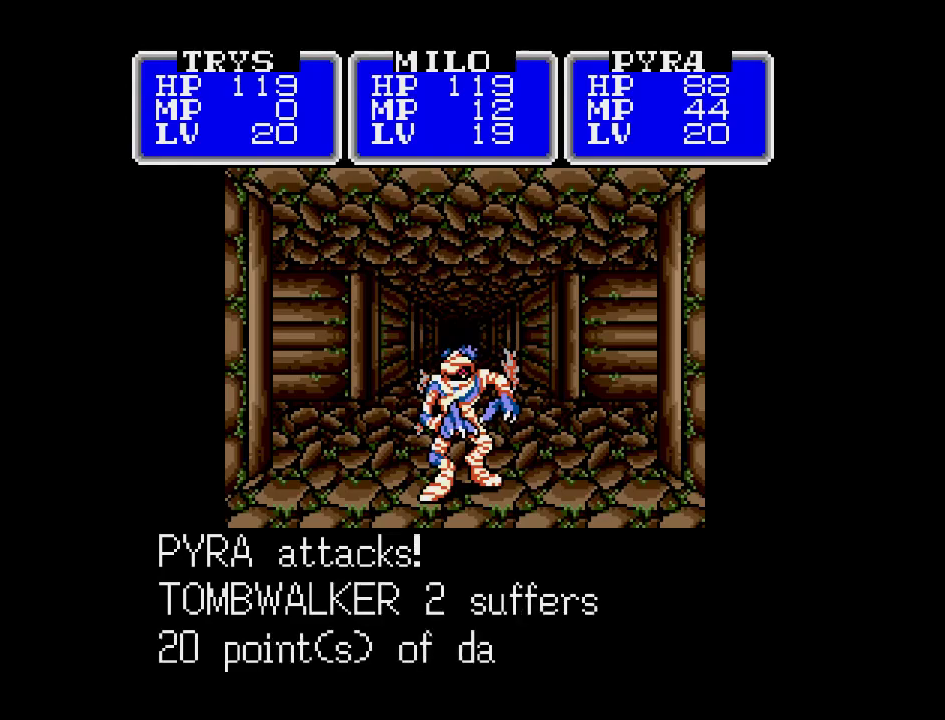
{"buttons": [], "events": []}
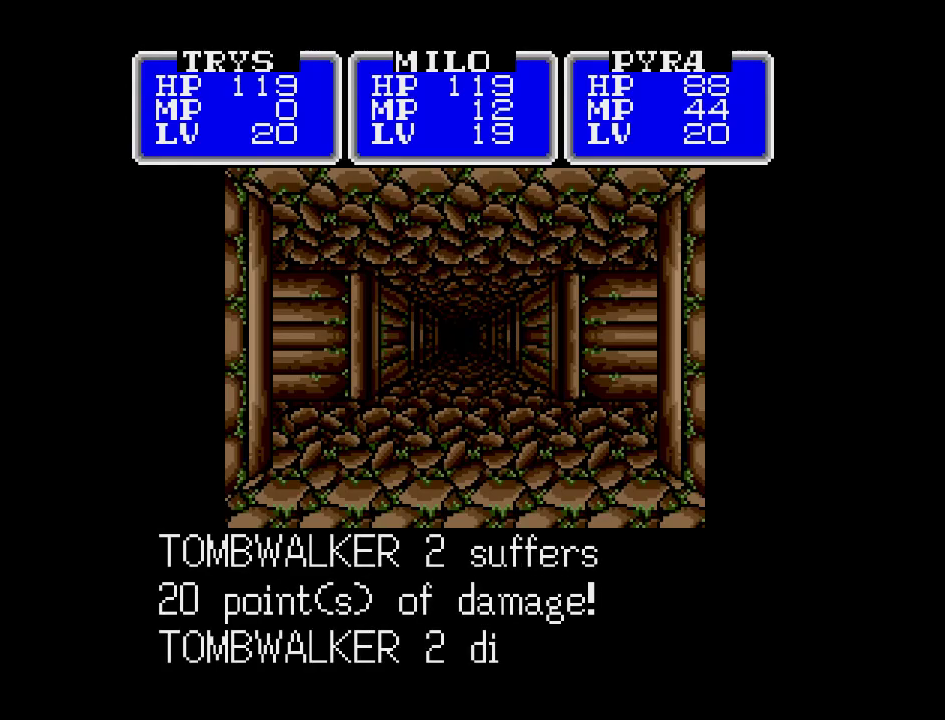
{"buttons": ["A"], "events": [[83, "A", "down"]]}
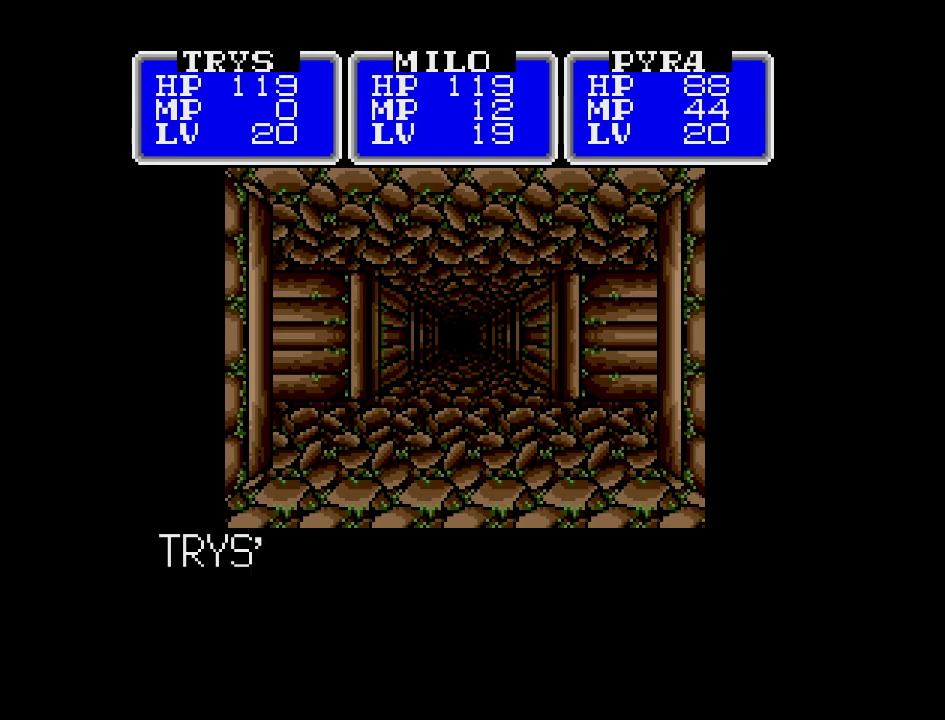
{"buttons": ["A"], "events": []}
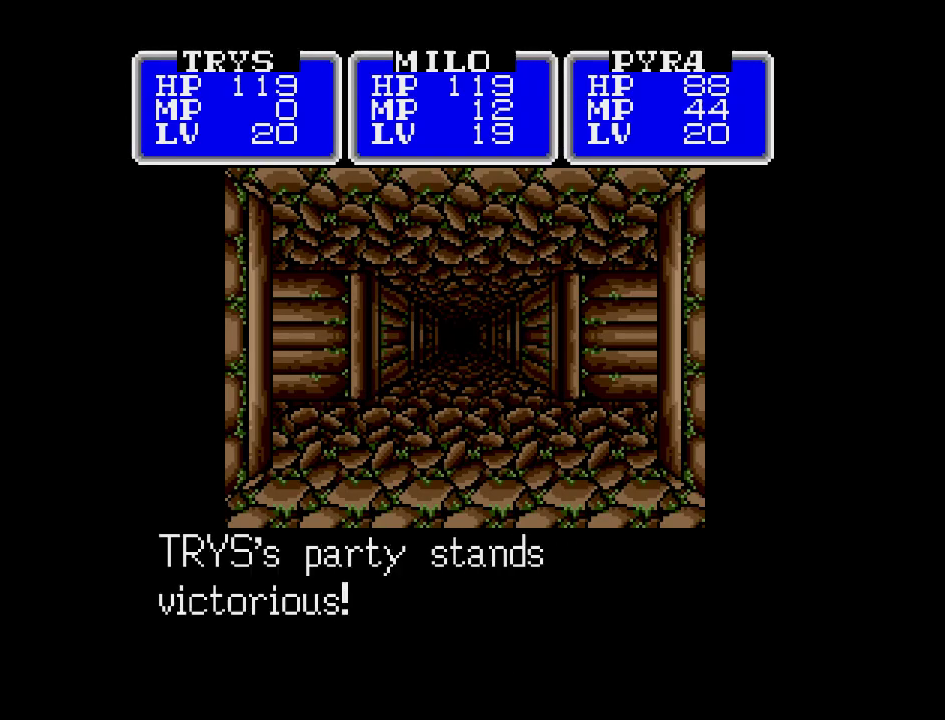
{"buttons": ["A"], "events": []}
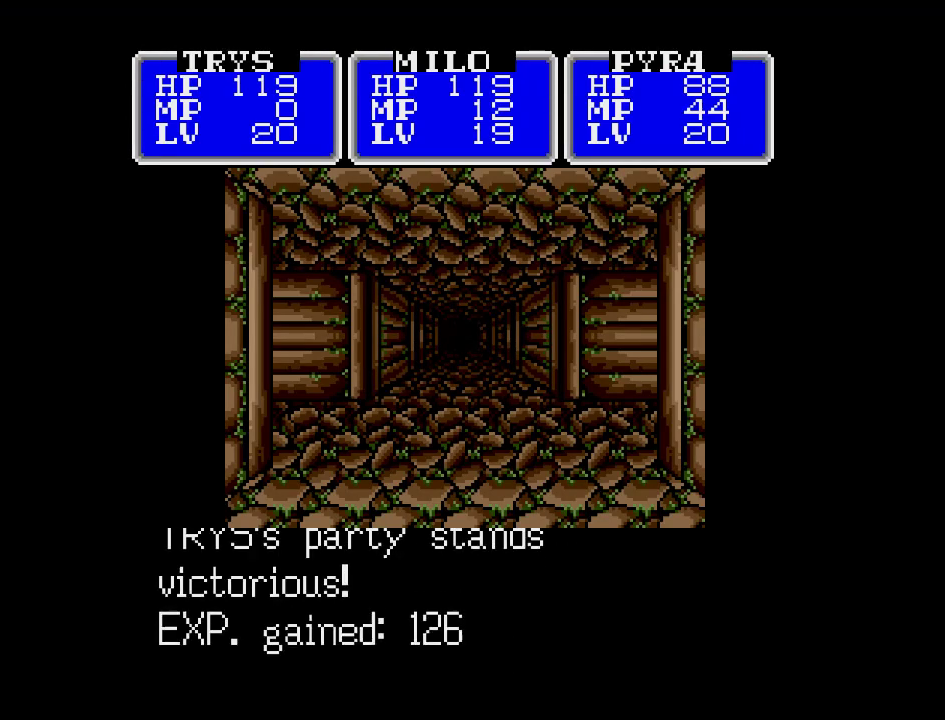
{"buttons": [], "events": [[183, "A", "up"]]}
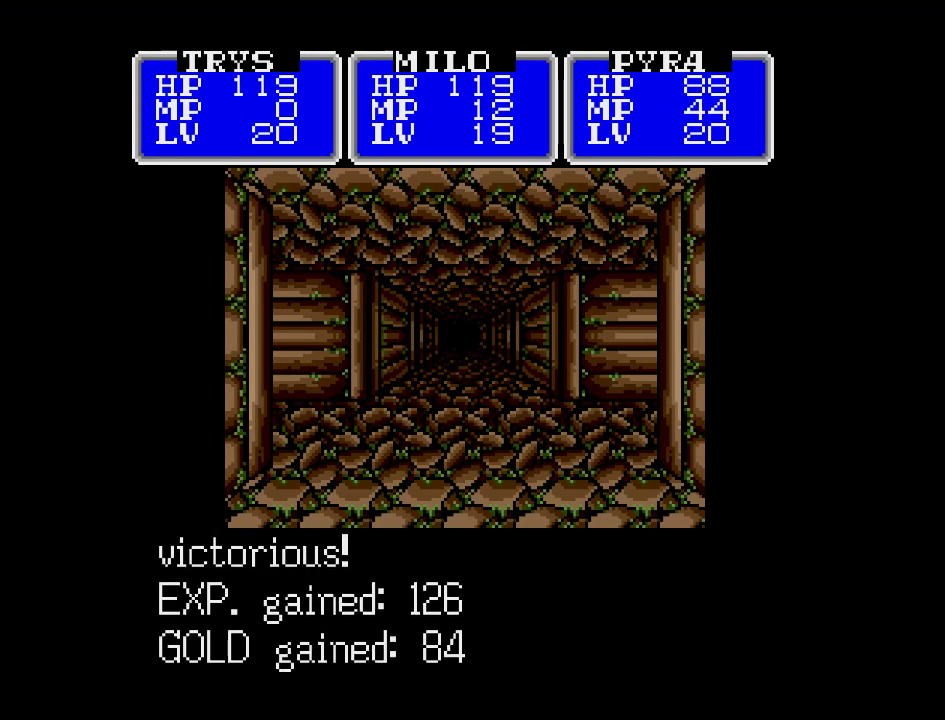
{"buttons": [], "events": [[250, "DPAD_UP", "down"], [417, "DPAD_UP", "up"]]}
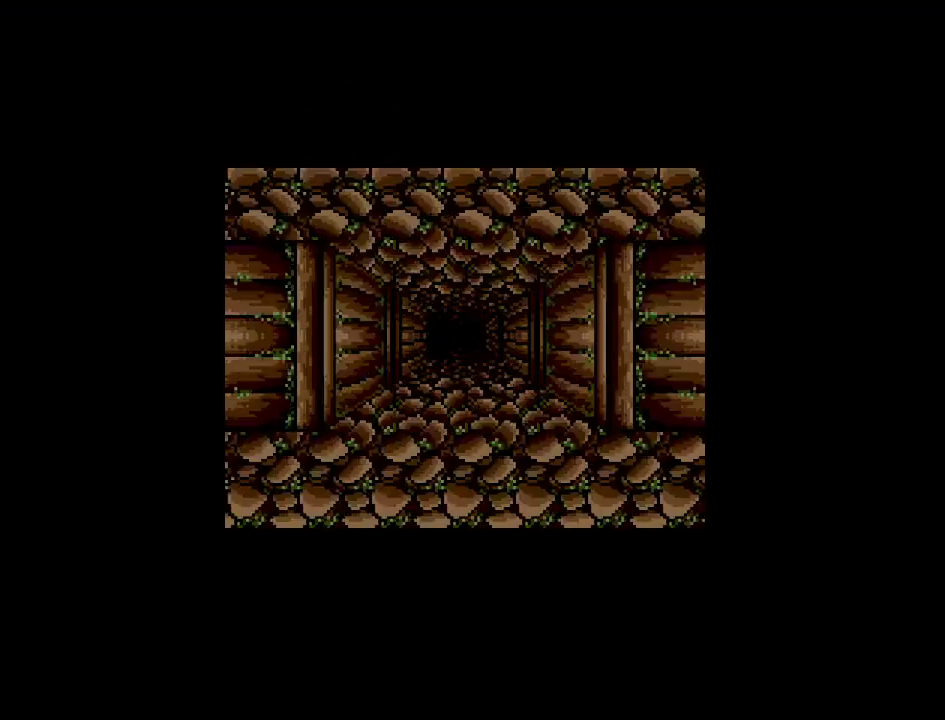
{"buttons": ["DPAD_RIGHT"], "events": [[483, "DPAD_RIGHT", "down"]]}
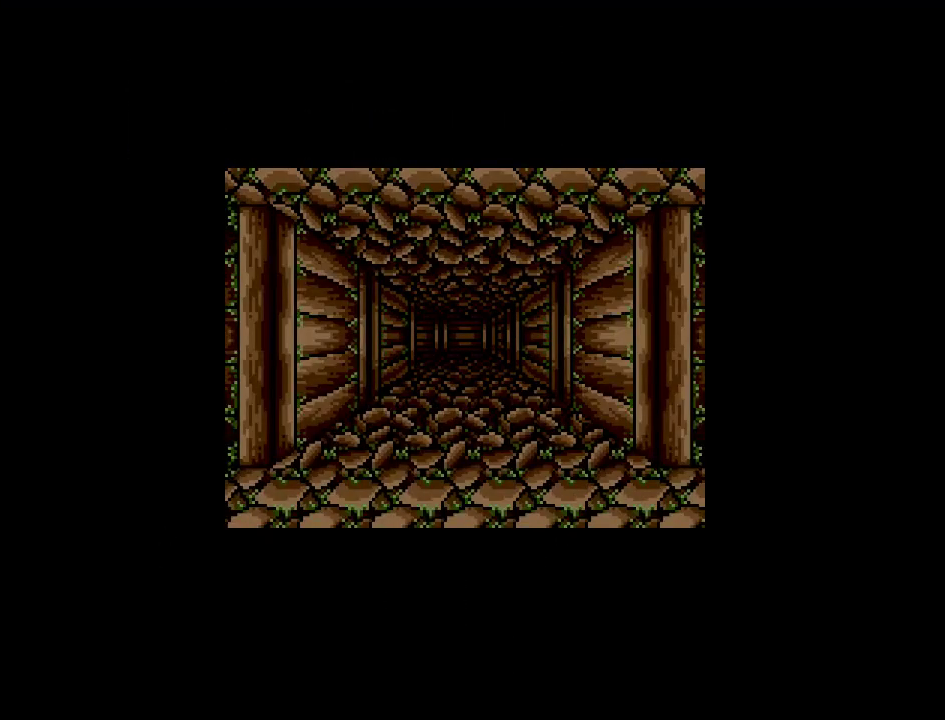
{"buttons": [], "events": [[150, "DPAD_RIGHT", "up"]]}
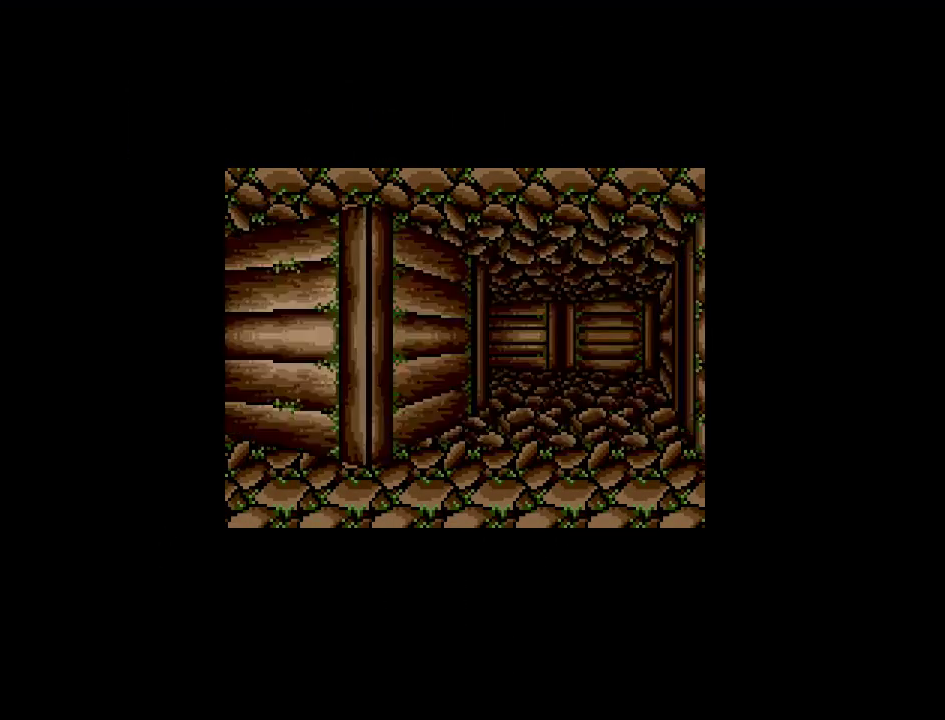
{"buttons": [], "events": []}
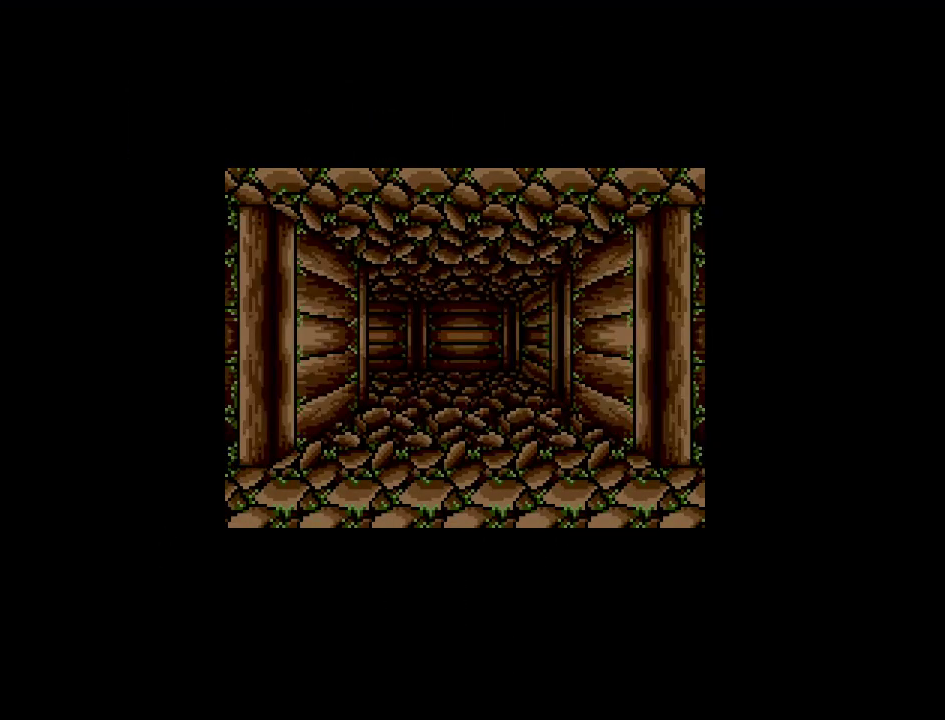
{"buttons": [], "events": []}
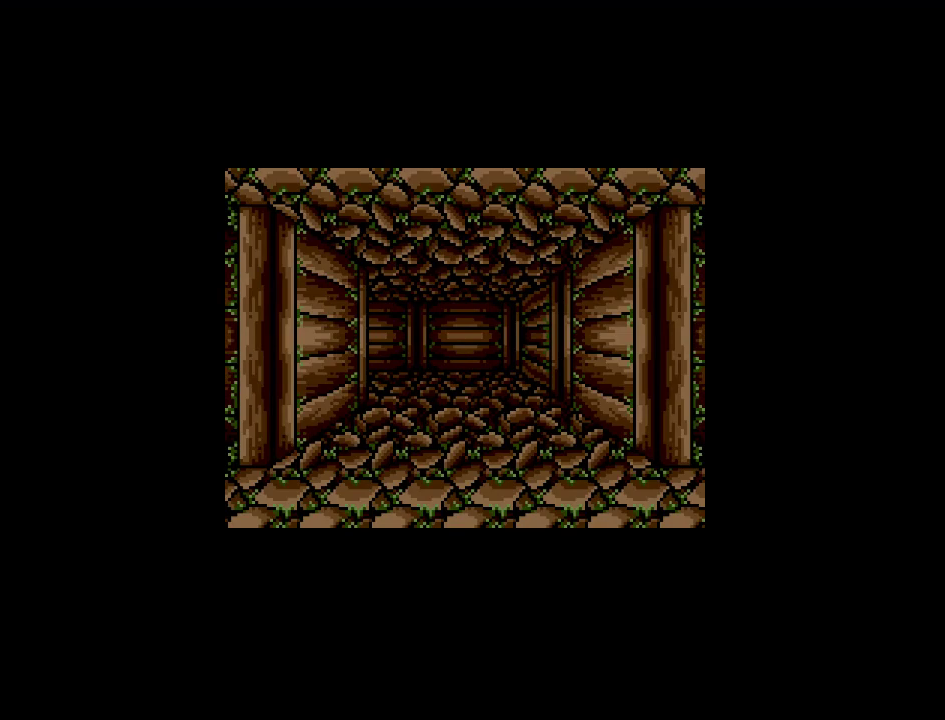
{"buttons": [], "events": []}
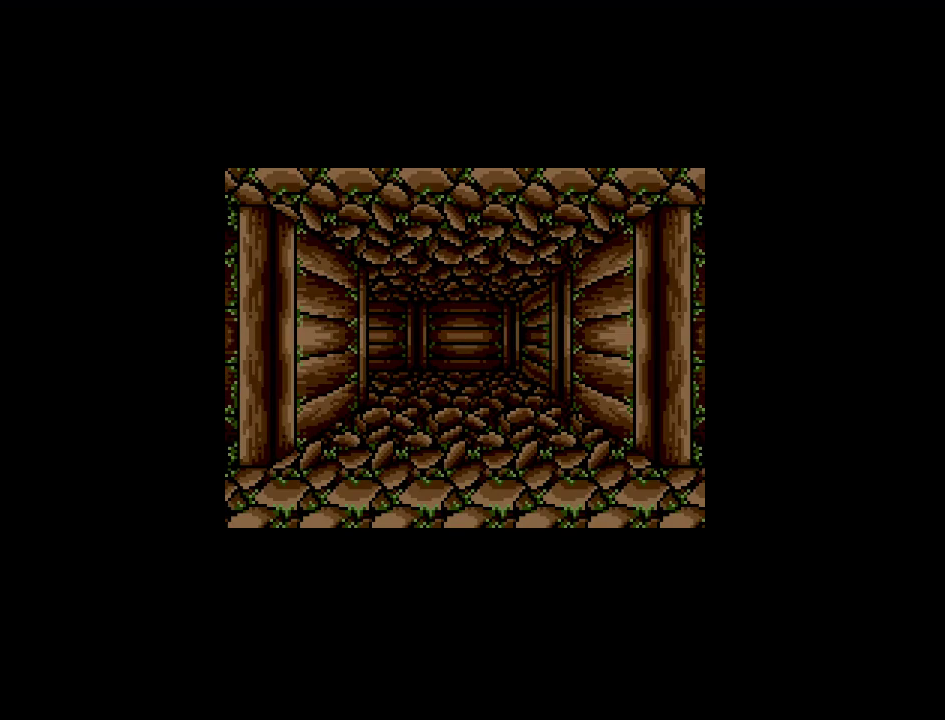
{"buttons": [], "events": []}
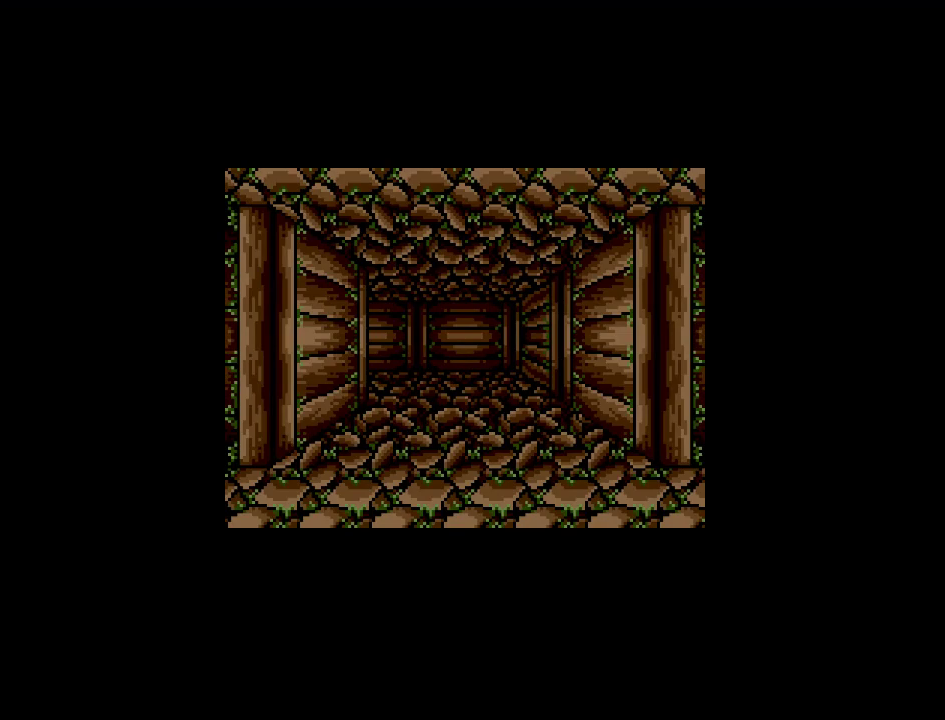
{"buttons": [], "events": []}
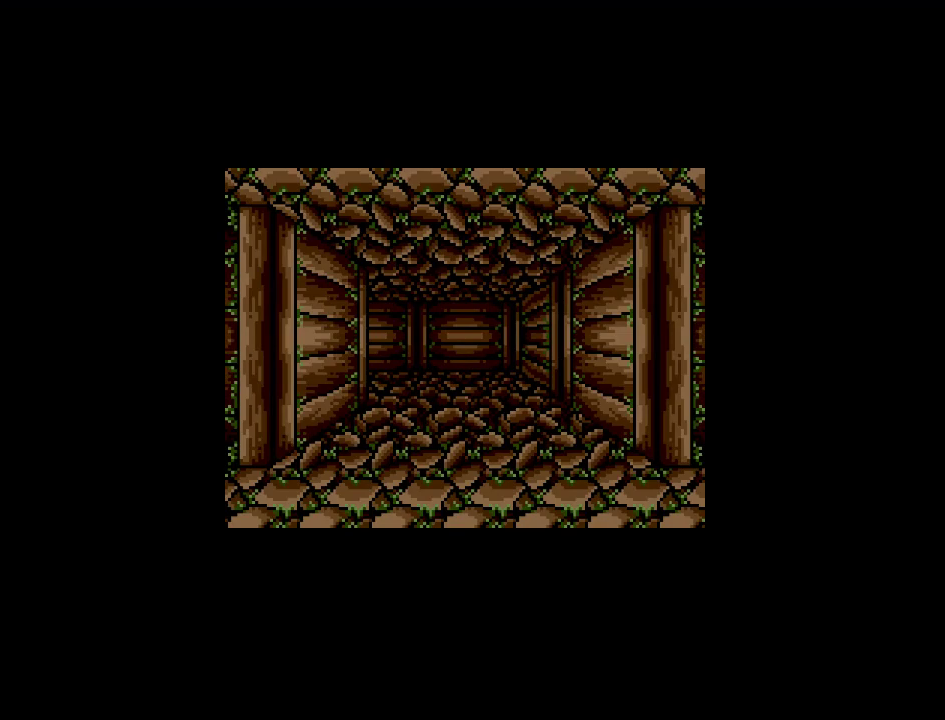
{"buttons": [], "events": []}
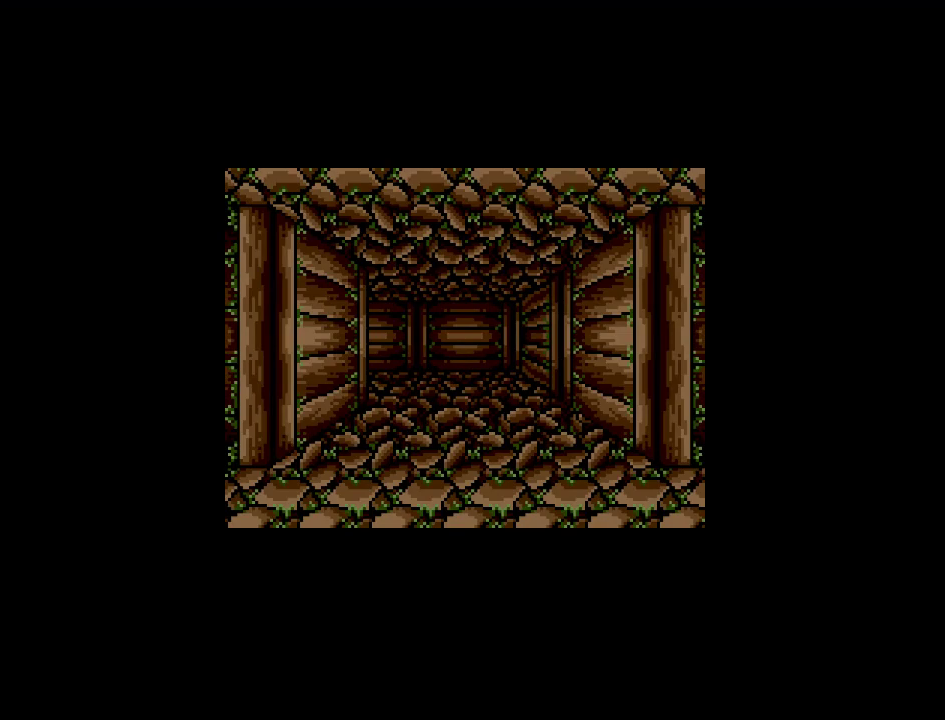
{"buttons": ["DPAD_UP"], "events": [[233, "DPAD_UP", "down"]]}
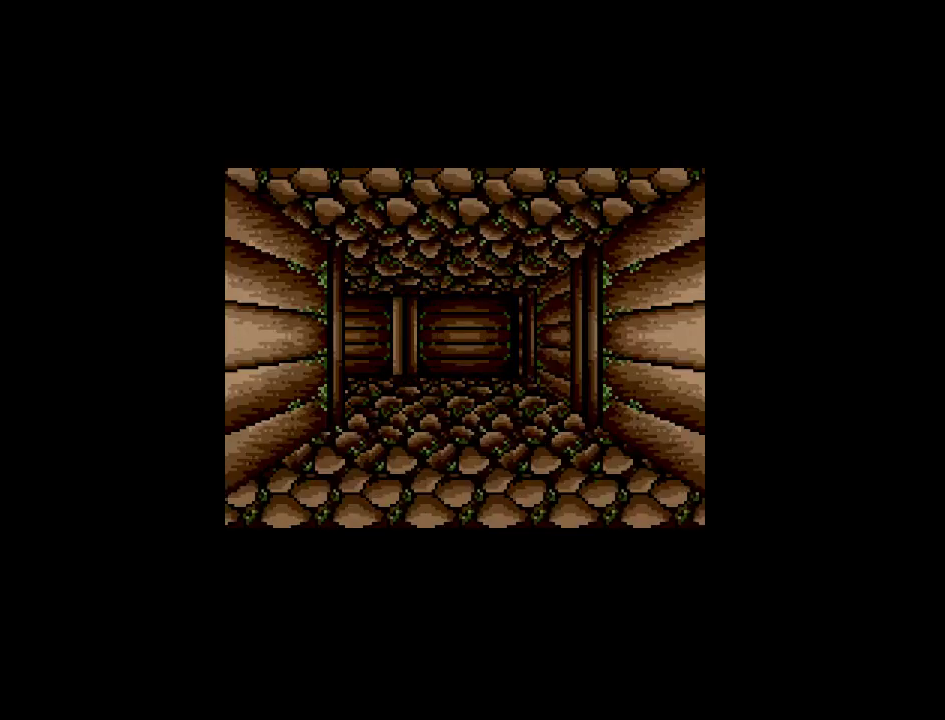
{"buttons": ["DPAD_UP"], "events": []}
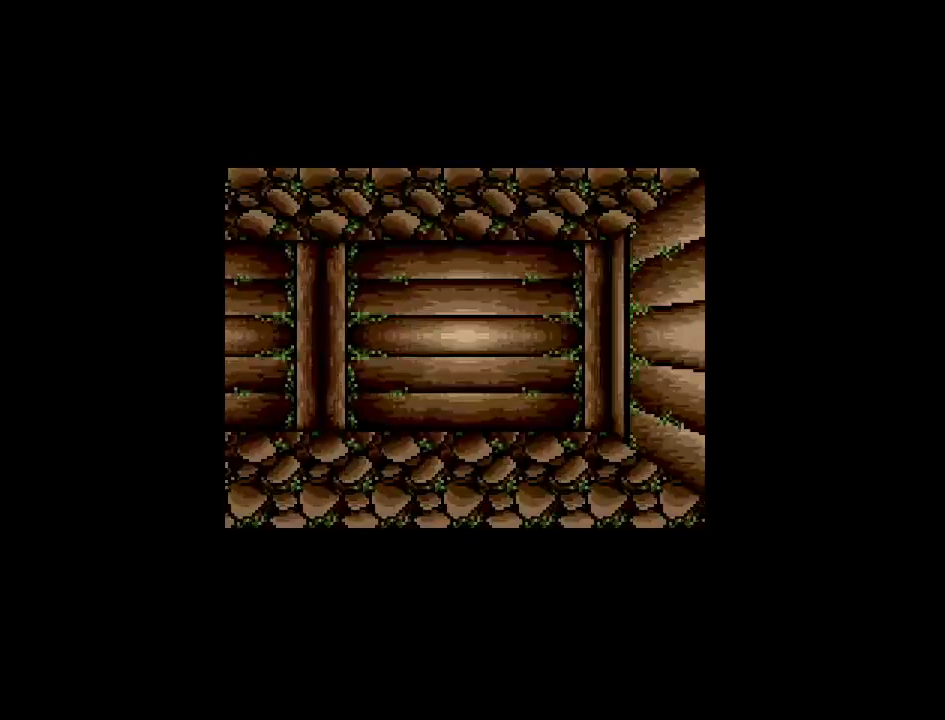
{"buttons": ["DPAD_UP"], "events": [[33, "DPAD_LEFT", "down"], [267, "DPAD_LEFT", "up"]]}
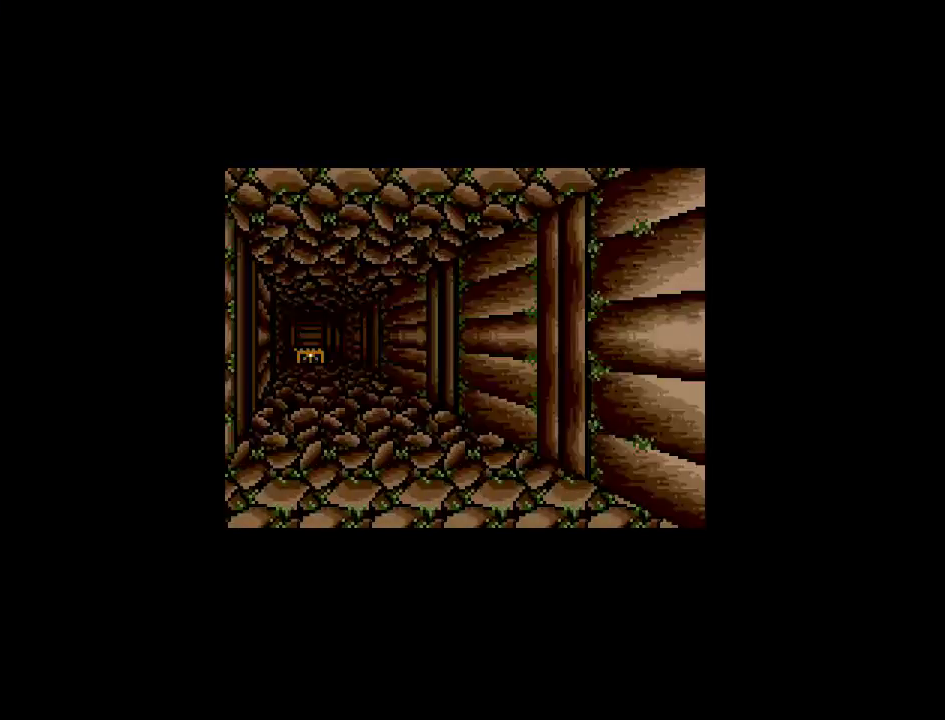
{"buttons": [], "events": [[117, "DPAD_UP", "up"]]}